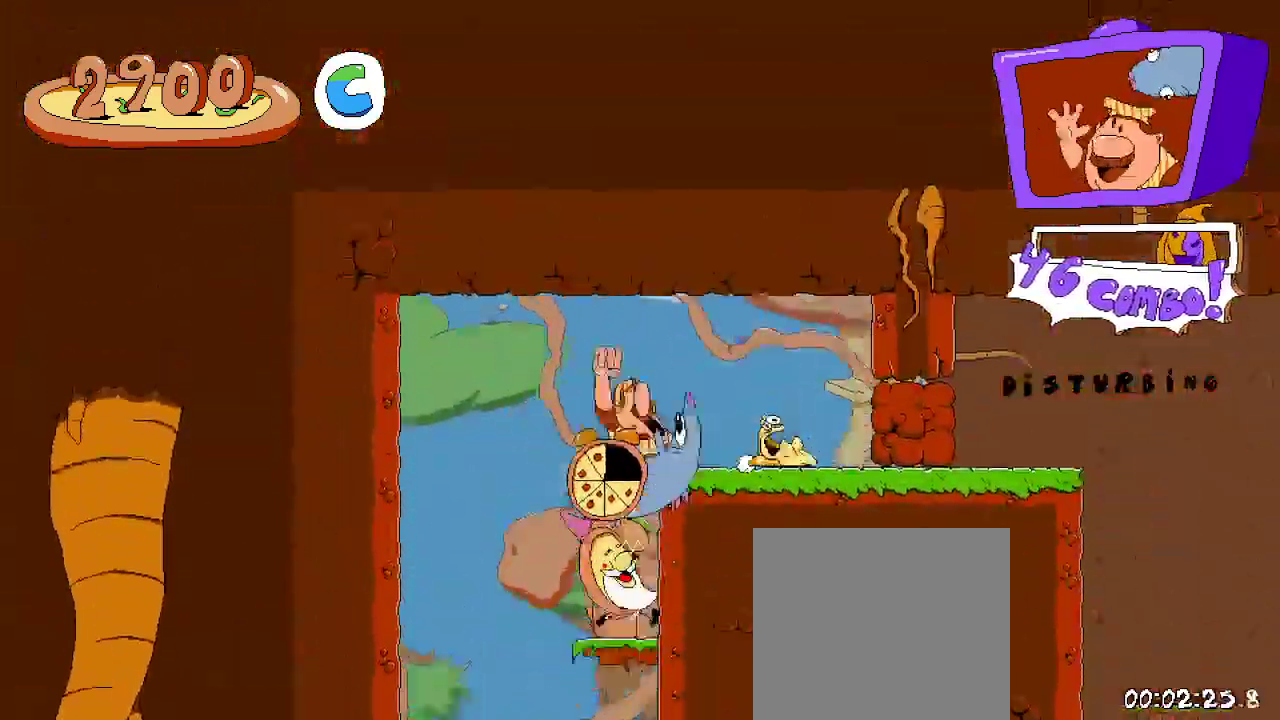
Gameplay with a controller (Xbox layout); each line is a JSON object with the inputs held at the frame after it. "events" lists button and stick changes between this image and that frame as [ms after this image, input, new state], when the widget could be followed in between. Not read: L3 R3.
{"buttons": ["R2", "DPAD_RIGHT"], "left_stick": "center", "right_stick": "center", "events": [[67, "A", "up"], [233, "DPAD_UP", "down"], [300, "X", "down"], [400, "DPAD_UP", "up"], [433, "X", "up"]]}
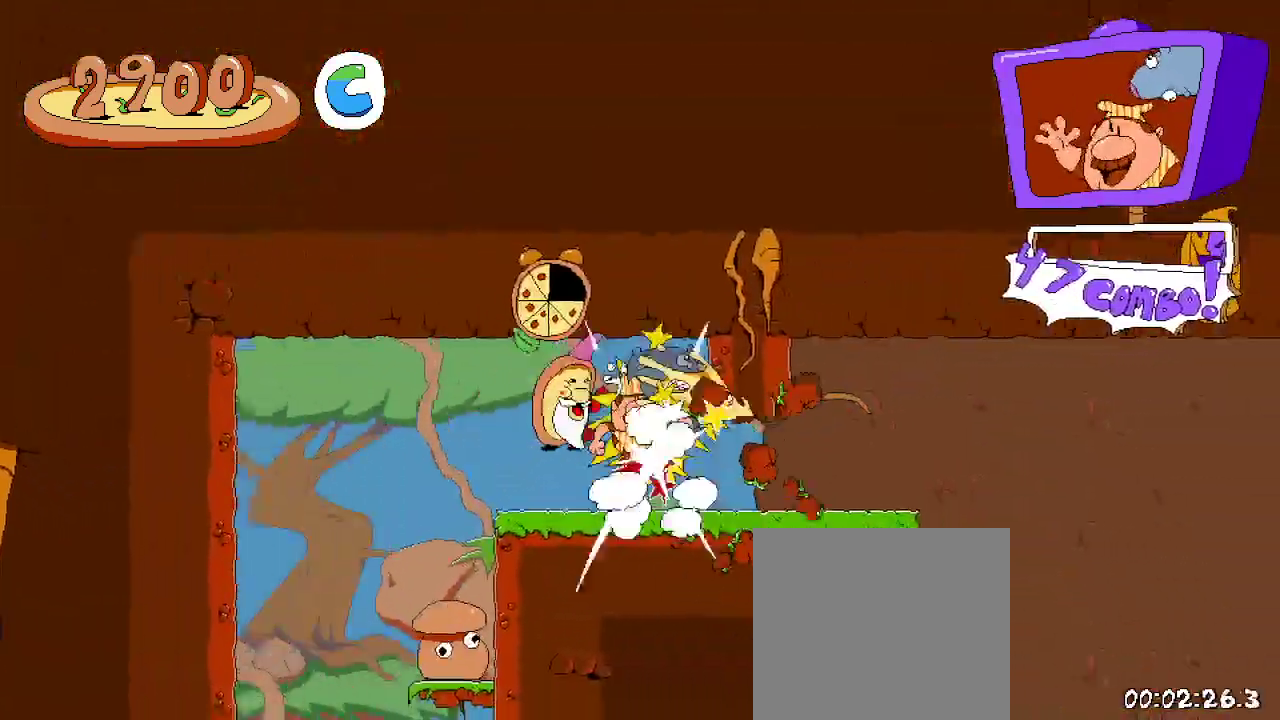
{"buttons": ["R2", "DPAD_RIGHT"], "left_stick": "center", "right_stick": "center", "events": []}
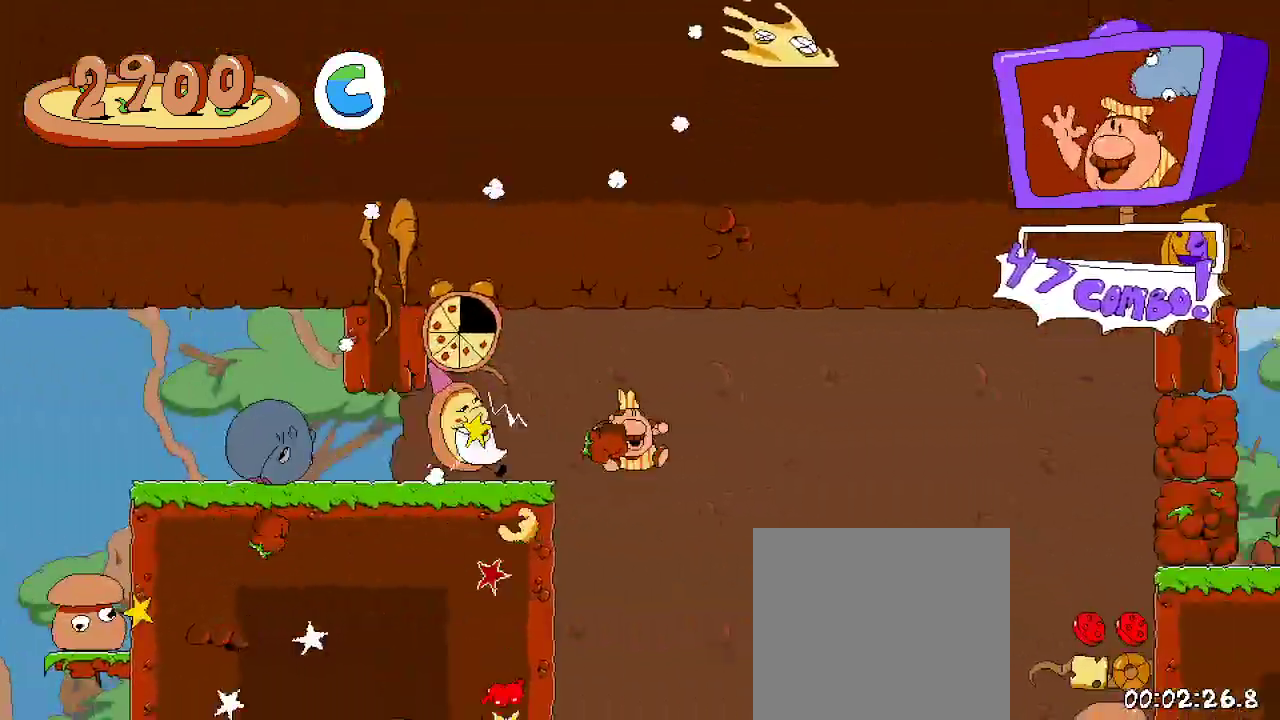
{"buttons": ["R2", "DPAD_RIGHT"], "left_stick": "center", "right_stick": "center", "events": []}
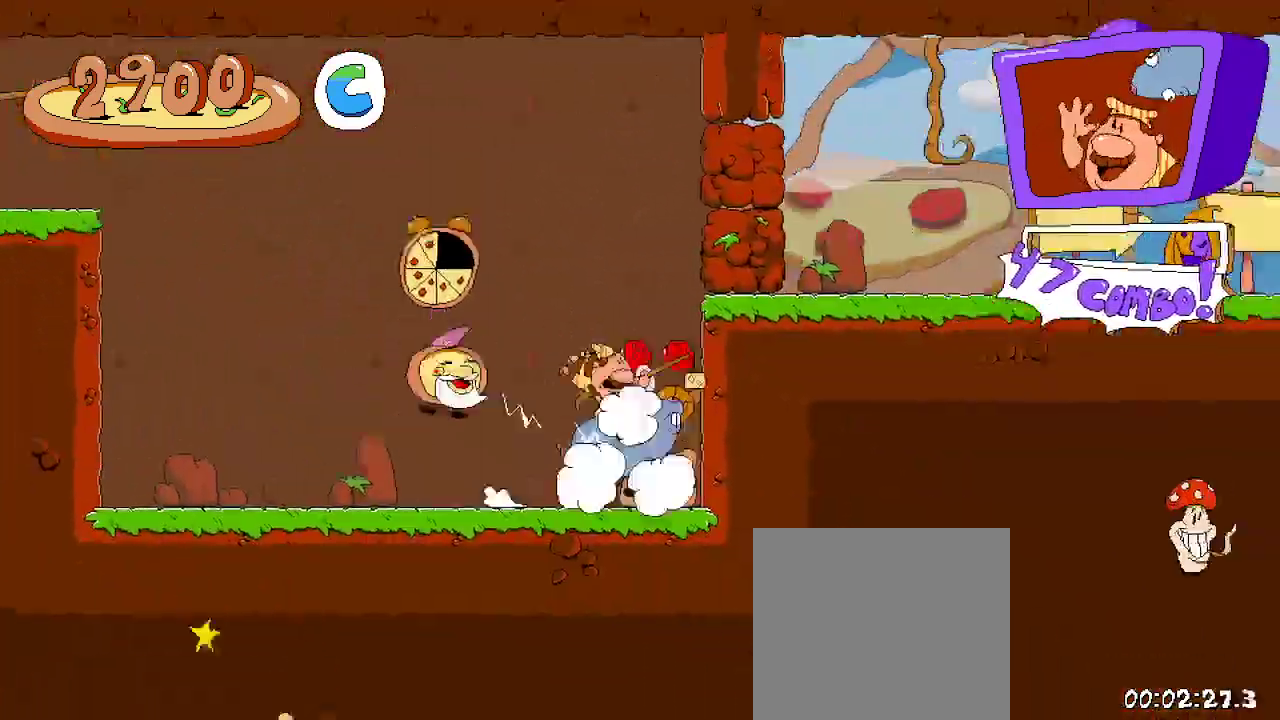
{"buttons": ["R2", "DPAD_RIGHT"], "left_stick": "center", "right_stick": "center", "events": [[233, "DPAD_UP", "down"], [233, "X", "down"], [267, "DPAD_UP", "up"], [433, "X", "up"]]}
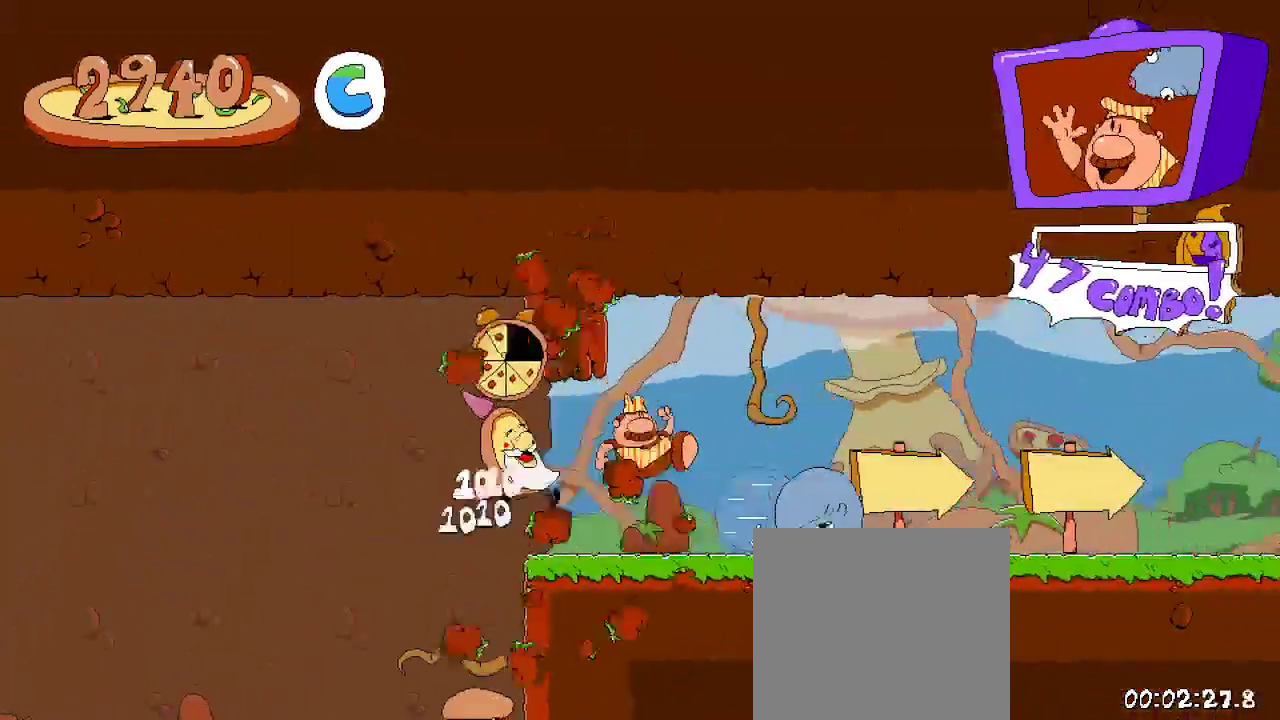
{"buttons": ["R2", "DPAD_RIGHT"], "left_stick": "center", "right_stick": "center", "events": []}
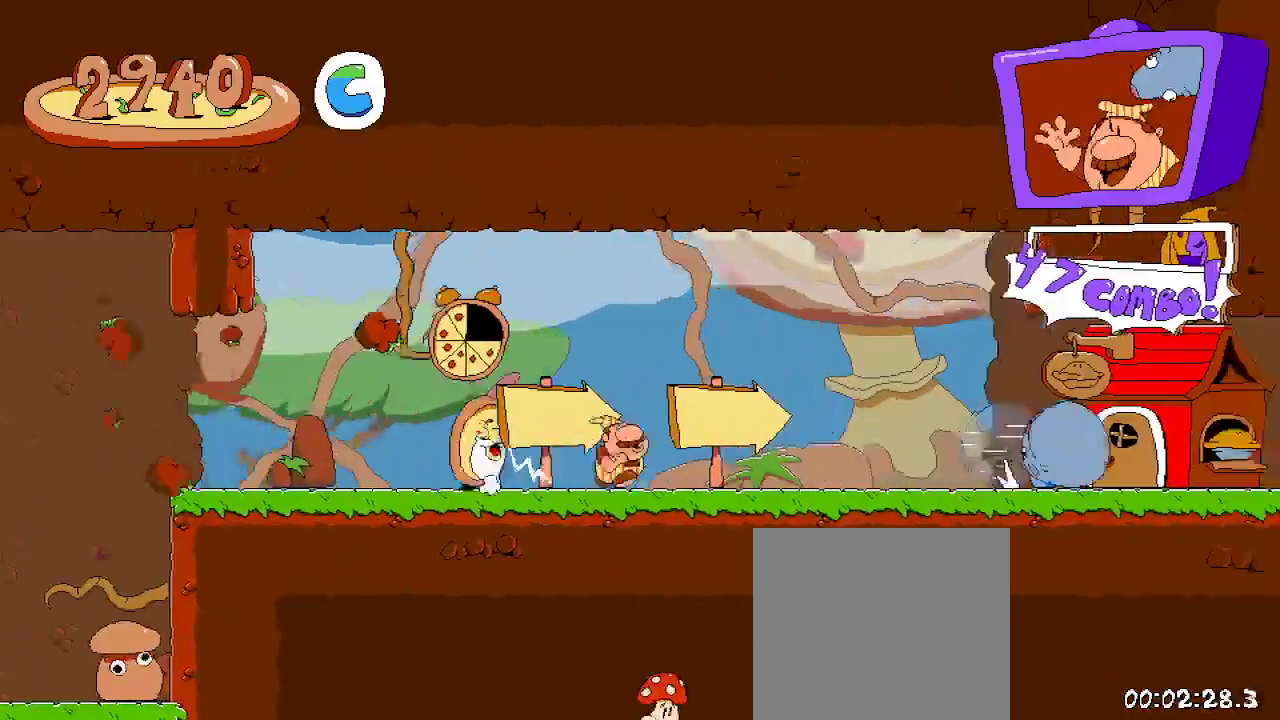
{"buttons": ["R2", "DPAD_RIGHT"], "left_stick": "center", "right_stick": "center", "events": []}
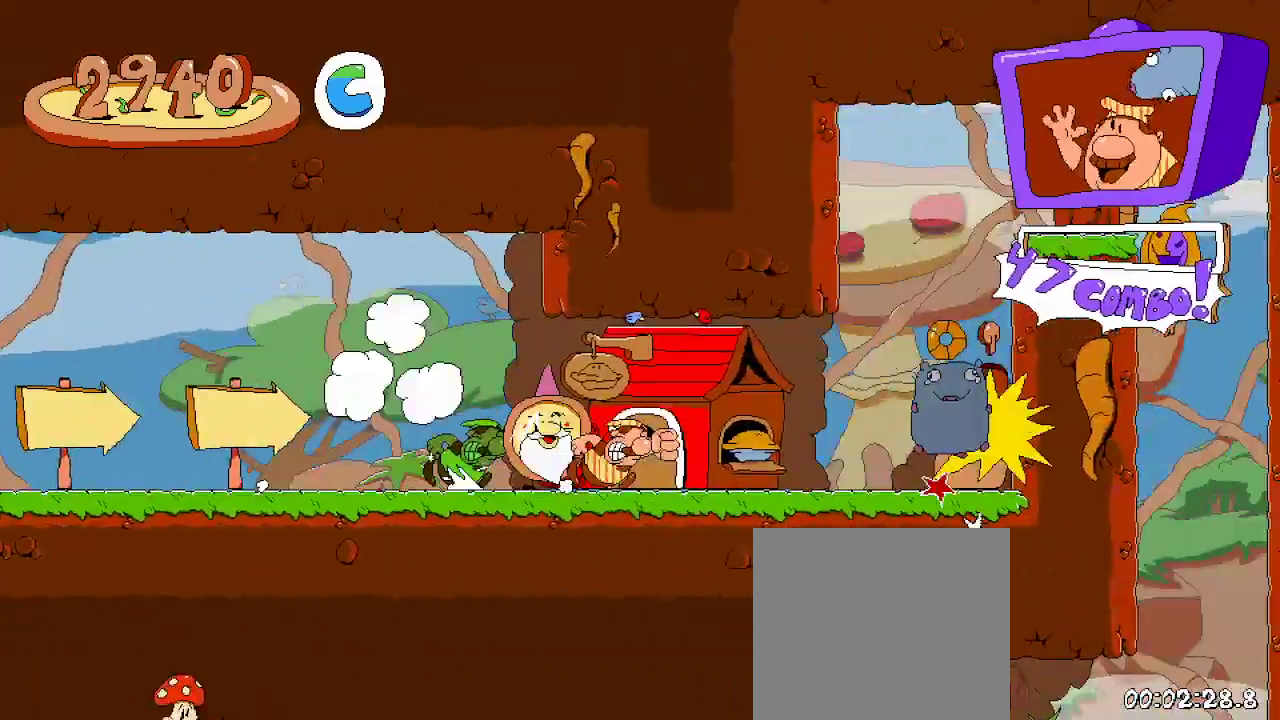
{"buttons": ["R2", "DPAD_RIGHT"], "left_stick": "center", "right_stick": "center", "events": [[133, "A", "down"], [333, "A", "up"]]}
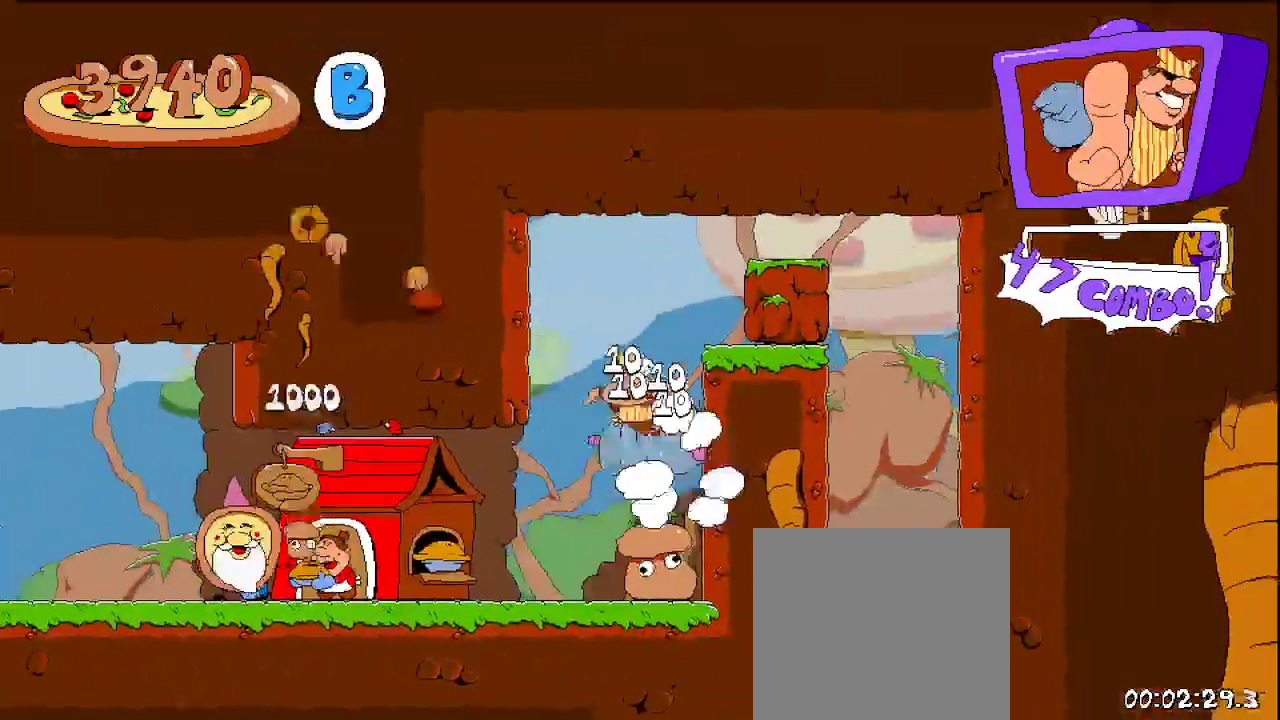
{"buttons": ["R2", "DPAD_RIGHT"], "left_stick": "center", "right_stick": "center", "events": []}
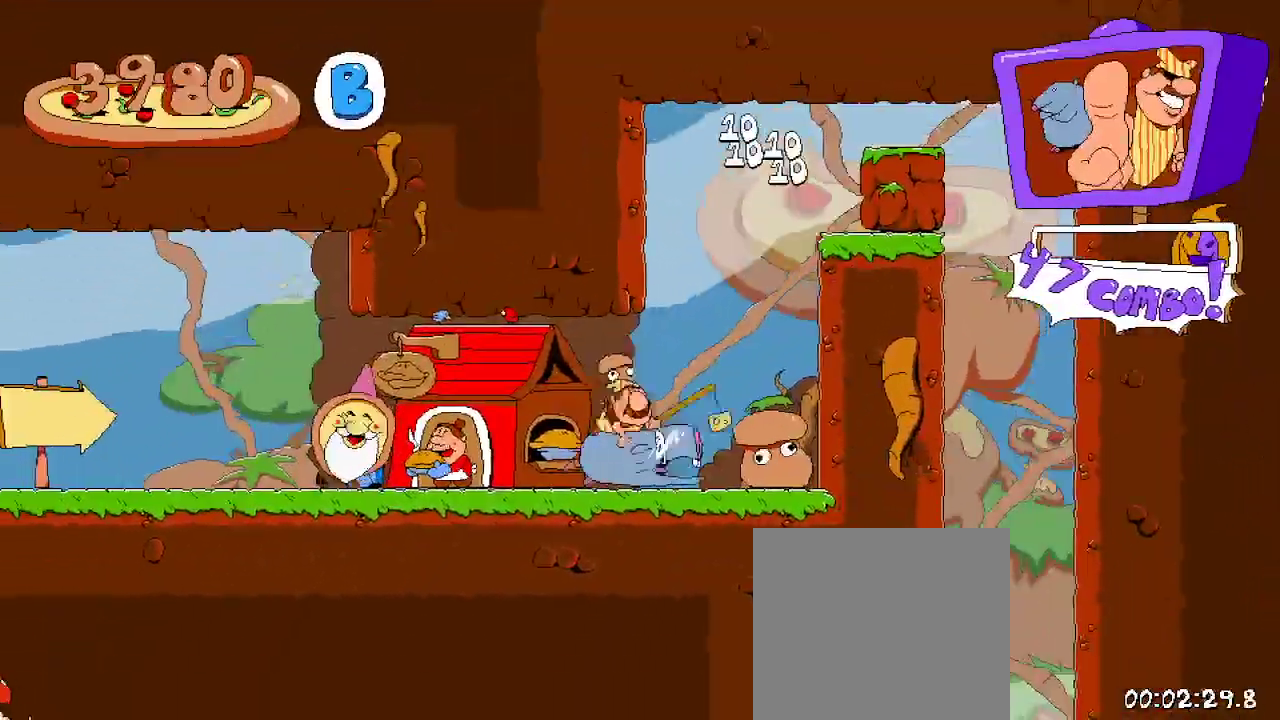
{"buttons": ["R2", "DPAD_RIGHT"], "left_stick": "center", "right_stick": "center", "events": []}
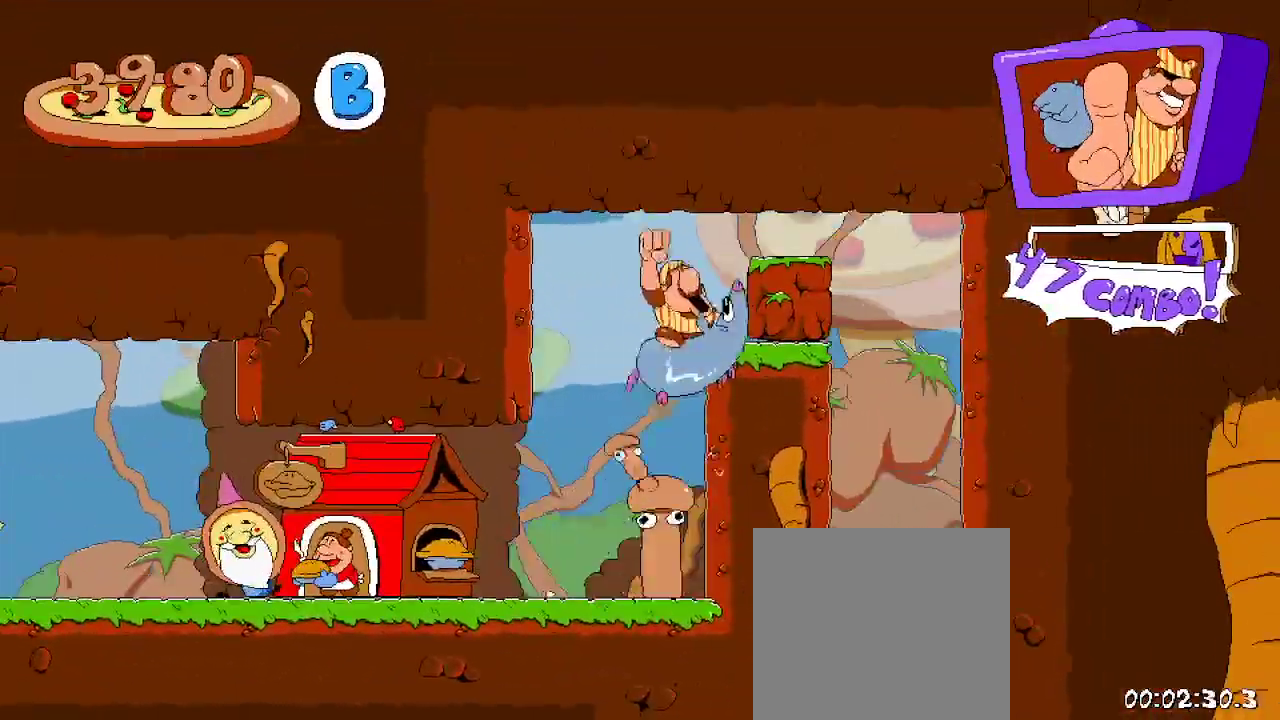
{"buttons": ["R2"], "left_stick": "center", "right_stick": "center", "events": [[67, "X", "down"], [233, "X", "up"], [333, "DPAD_RIGHT", "up"]]}
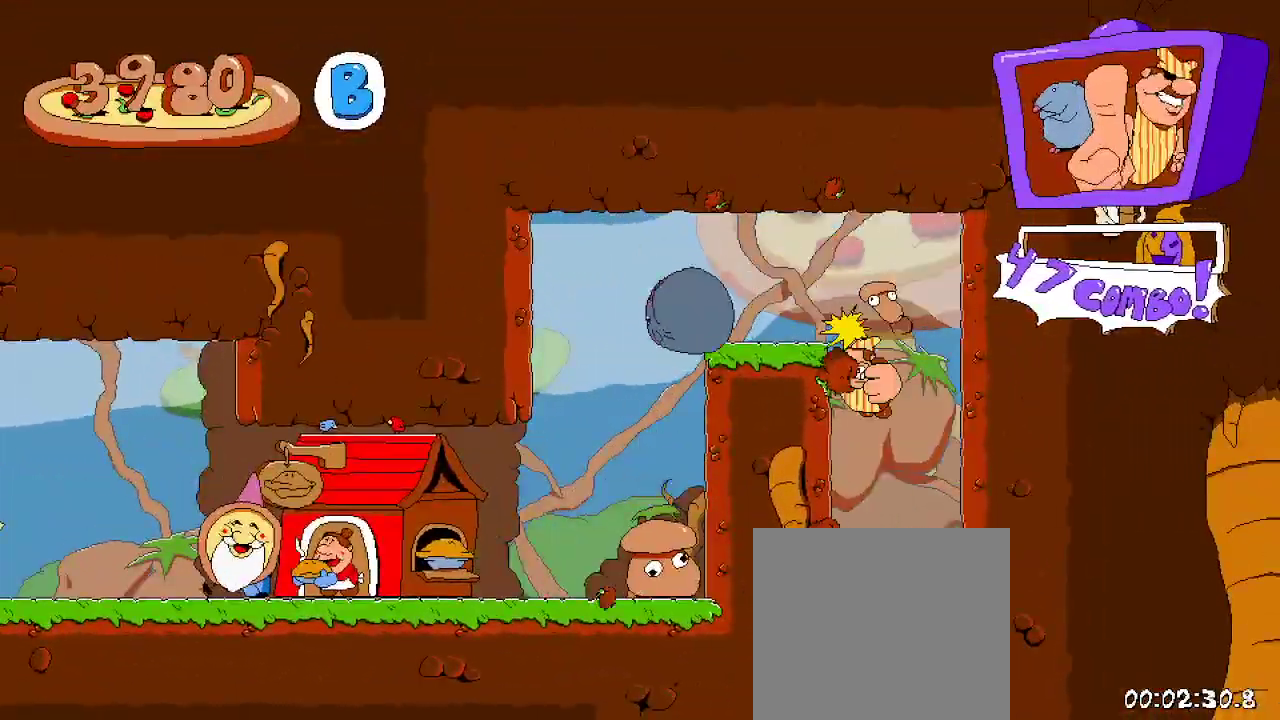
{"buttons": ["R2"], "left_stick": "center", "right_stick": "center", "events": []}
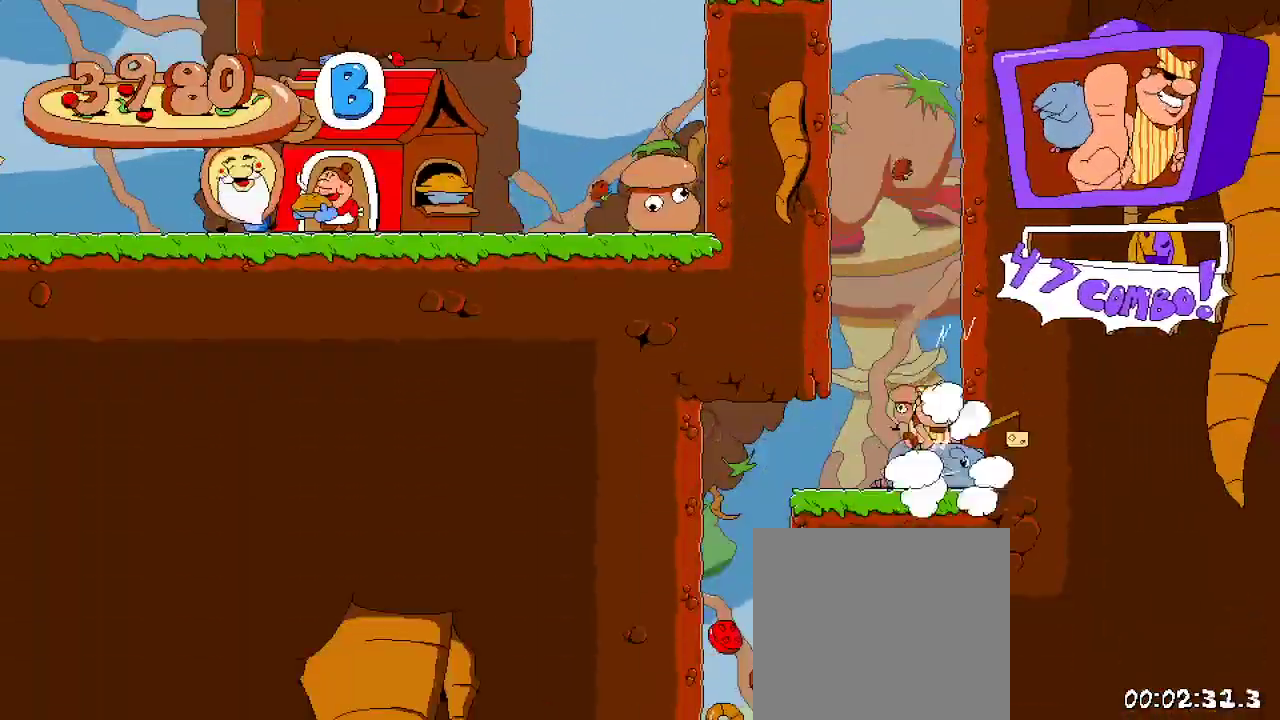
{"buttons": ["R2", "DPAD_DOWN"], "left_stick": "center", "right_stick": "center", "events": [[33, "DPAD_LEFT", "down"], [400, "DPAD_LEFT", "up"], [467, "DPAD_DOWN", "down"]]}
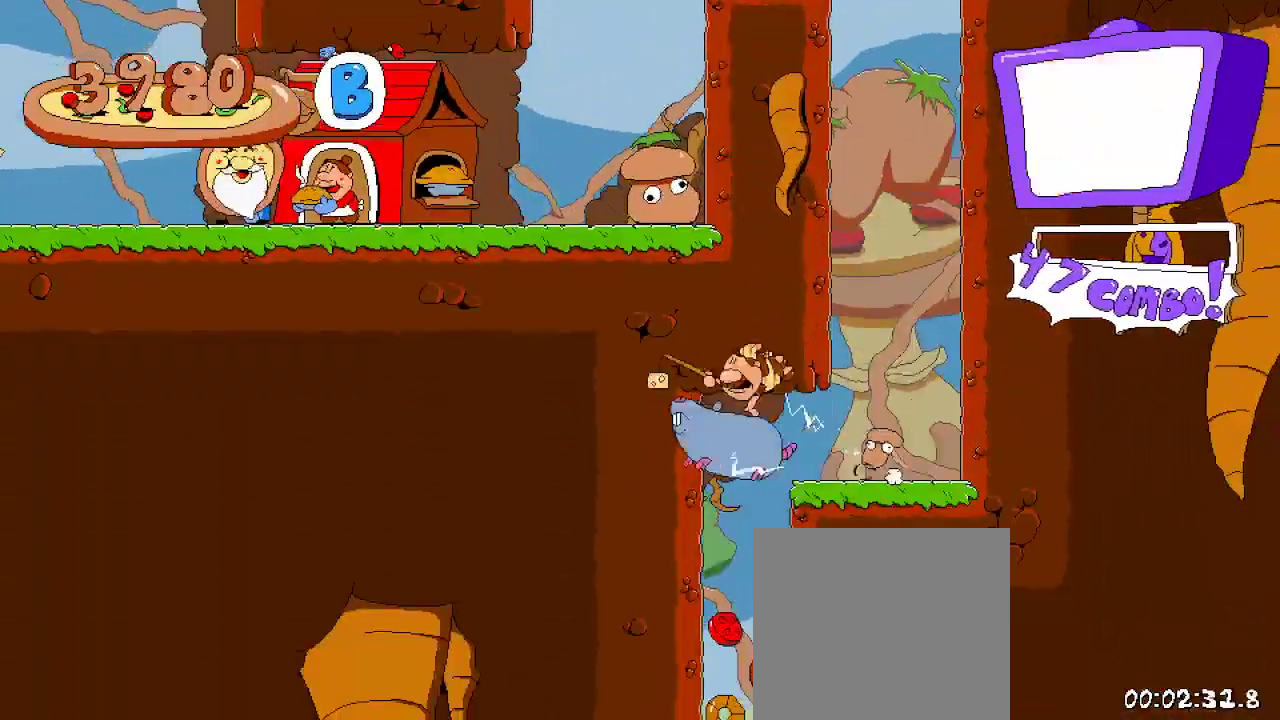
{"buttons": ["R2"], "left_stick": "center", "right_stick": "center", "events": [[100, "DPAD_DOWN", "up"], [267, "DPAD_DOWN", "down"], [433, "DPAD_DOWN", "up"]]}
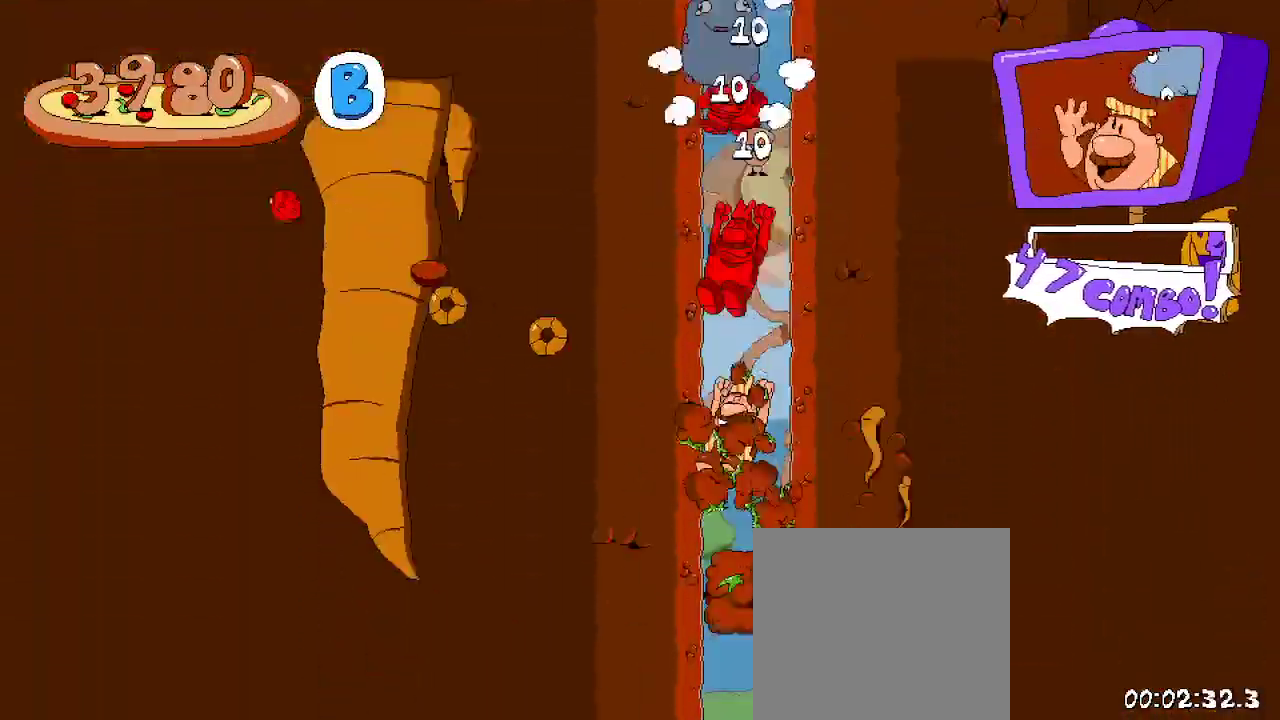
{"buttons": ["R2"], "left_stick": "center", "right_stick": "center", "events": []}
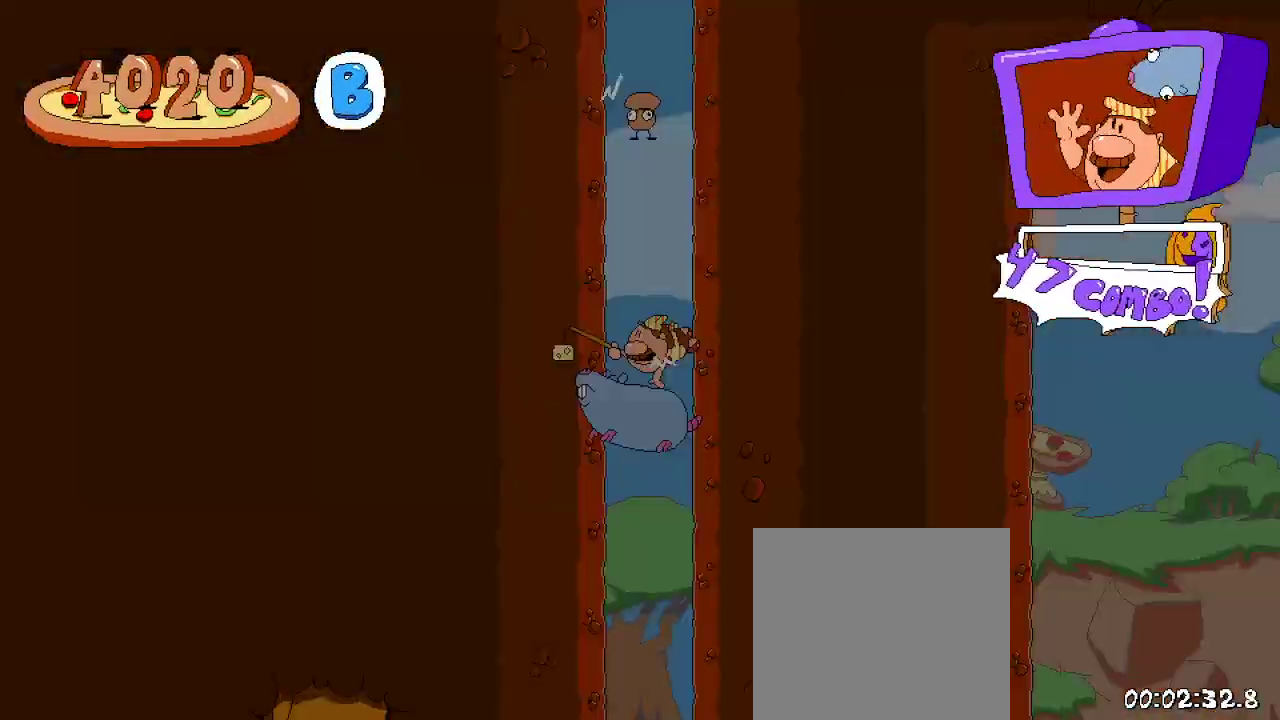
{"buttons": ["R2", "DPAD_LEFT"], "left_stick": "center", "right_stick": "center", "events": [[233, "DPAD_LEFT", "down"]]}
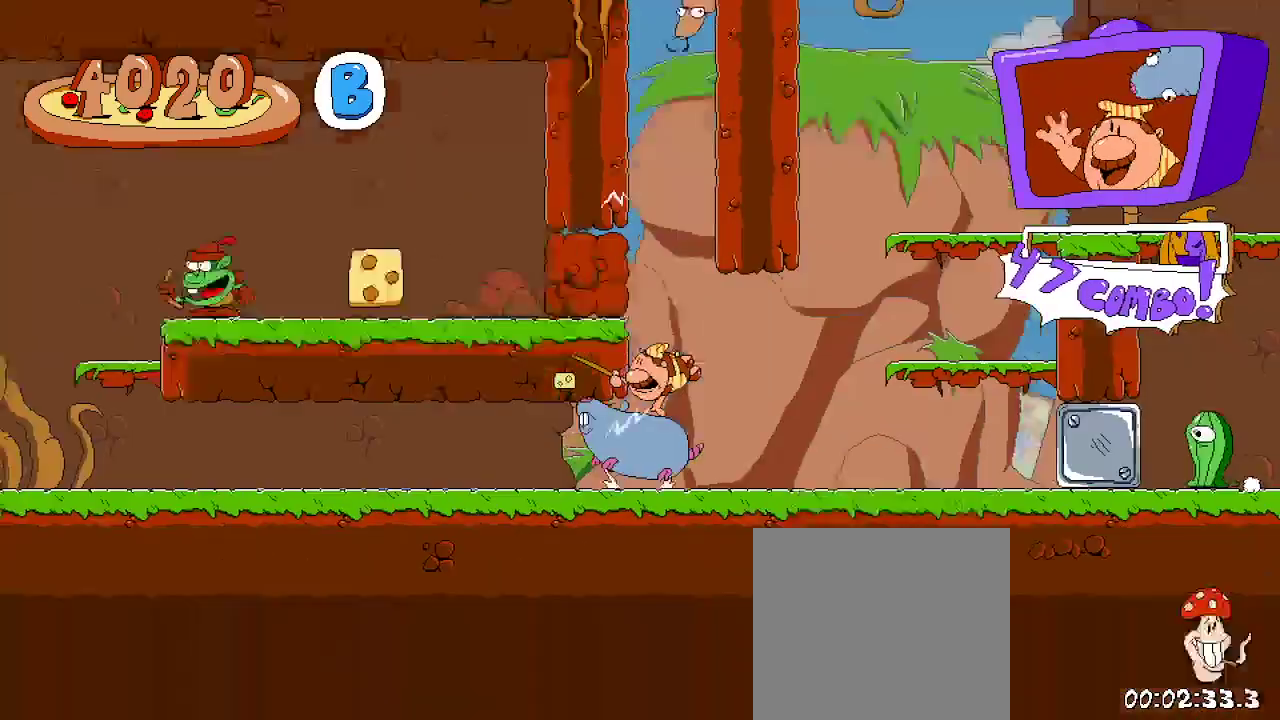
{"buttons": ["R2", "DPAD_LEFT"], "left_stick": "center", "right_stick": "center", "events": []}
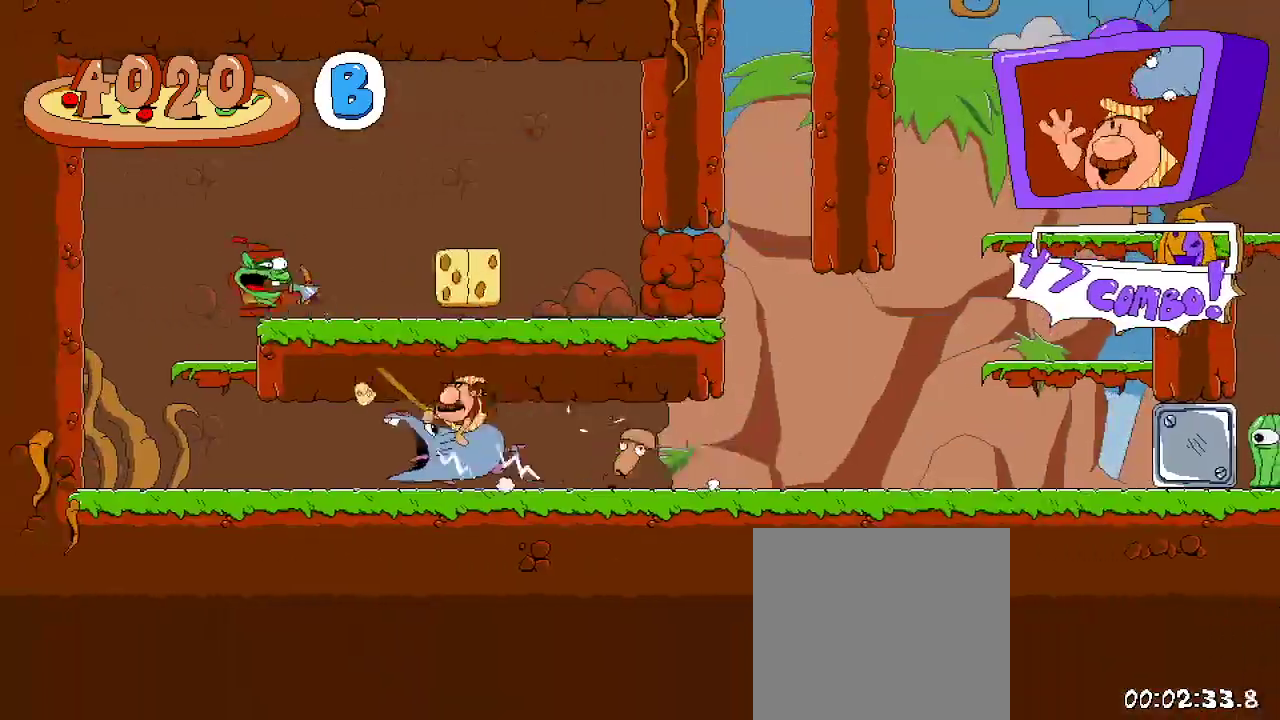
{"buttons": ["A", "R2", "DPAD_RIGHT"], "left_stick": "center", "right_stick": "center", "events": [[200, "DPAD_LEFT", "up"], [300, "DPAD_RIGHT", "down"], [367, "A", "down"]]}
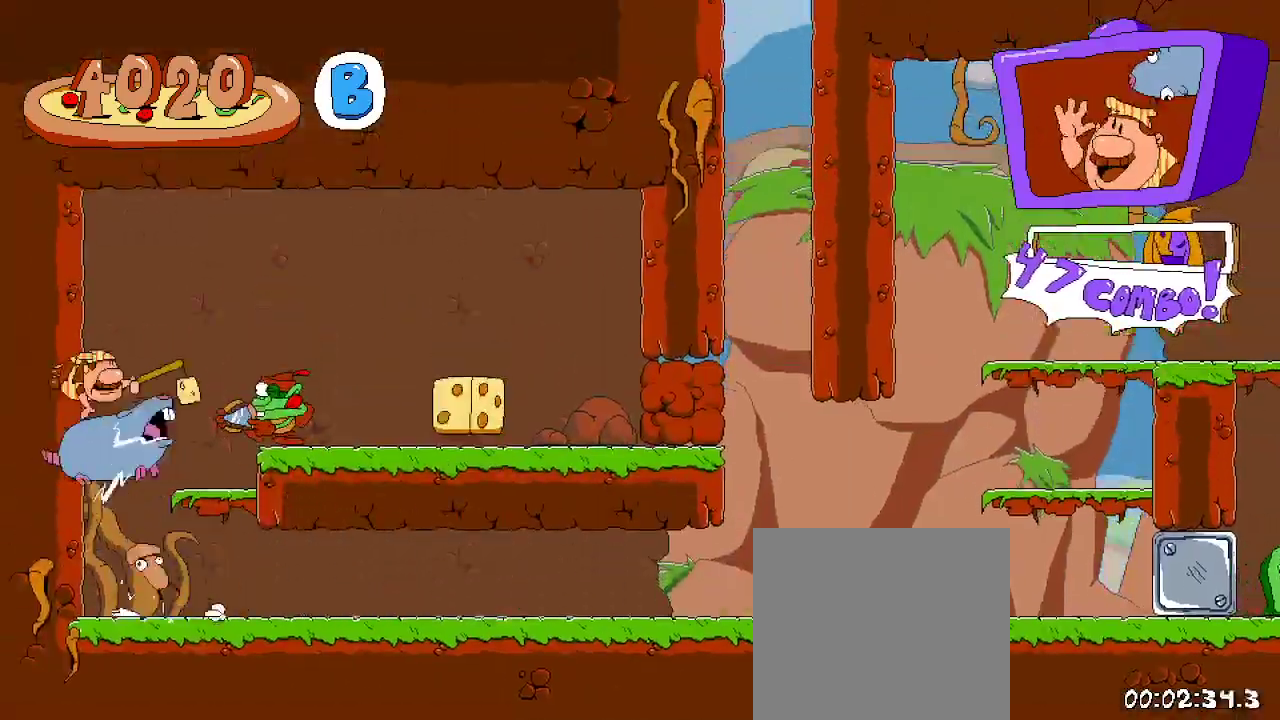
{"buttons": ["R2", "DPAD_RIGHT"], "left_stick": "center", "right_stick": "center", "events": [[67, "X", "down"], [233, "A", "up"], [267, "X", "up"]]}
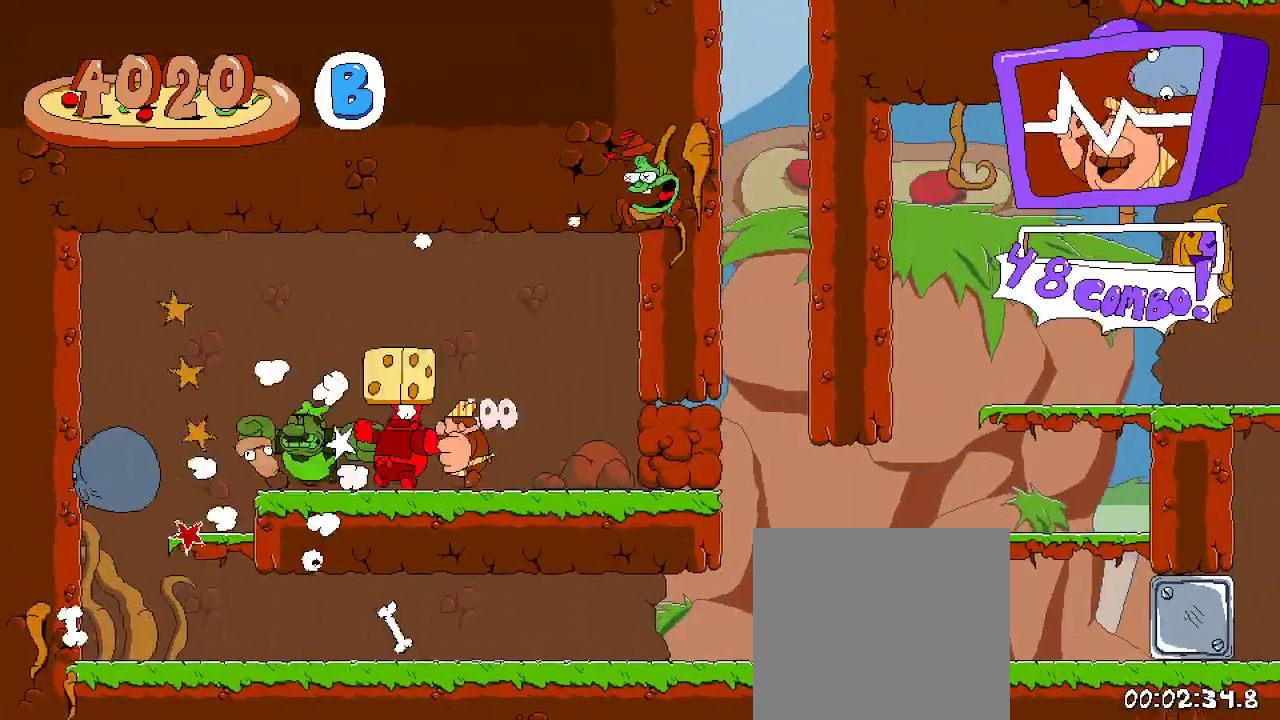
{"buttons": ["X", "R2", "DPAD_RIGHT"], "left_stick": "center", "right_stick": "center", "events": [[500, "X", "down"]]}
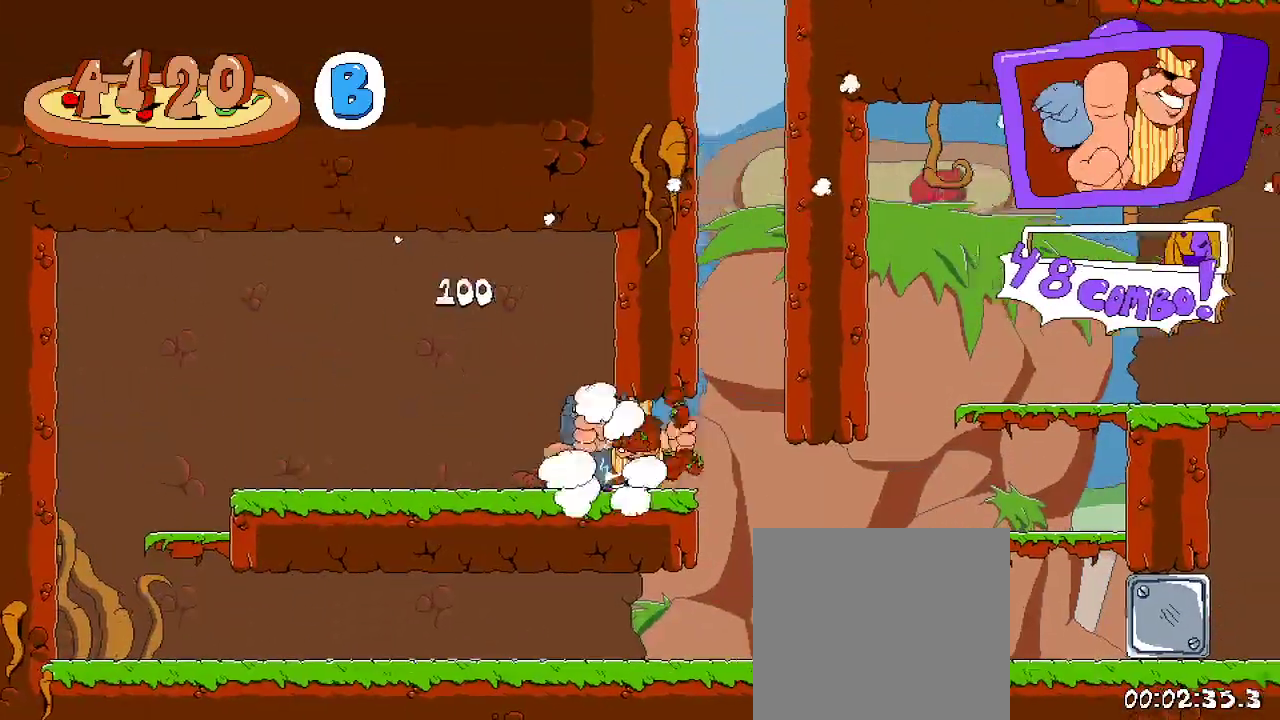
{"buttons": ["R2", "DPAD_RIGHT"], "left_stick": "center", "right_stick": "center", "events": [[100, "X", "up"], [233, "DPAD_RIGHT", "up"], [500, "DPAD_RIGHT", "down"]]}
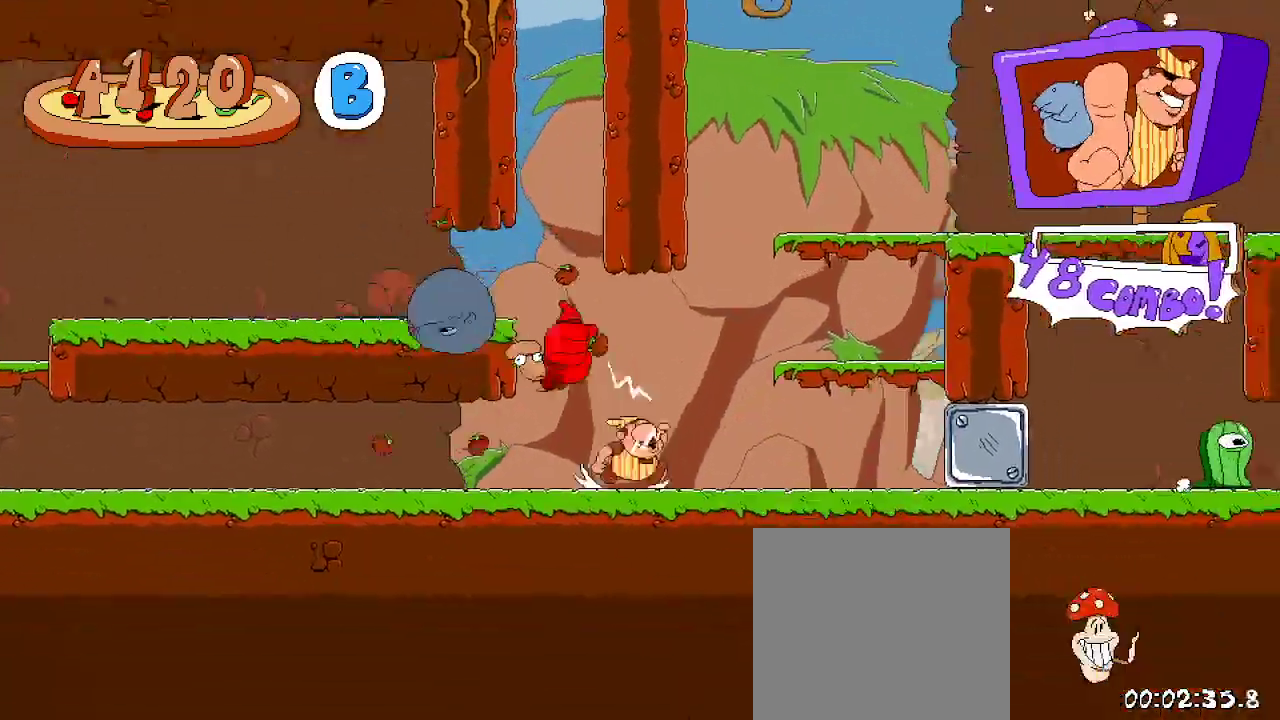
{"buttons": ["R2", "DPAD_RIGHT"], "left_stick": "center", "right_stick": "center", "events": [[167, "A", "down"], [433, "A", "up"]]}
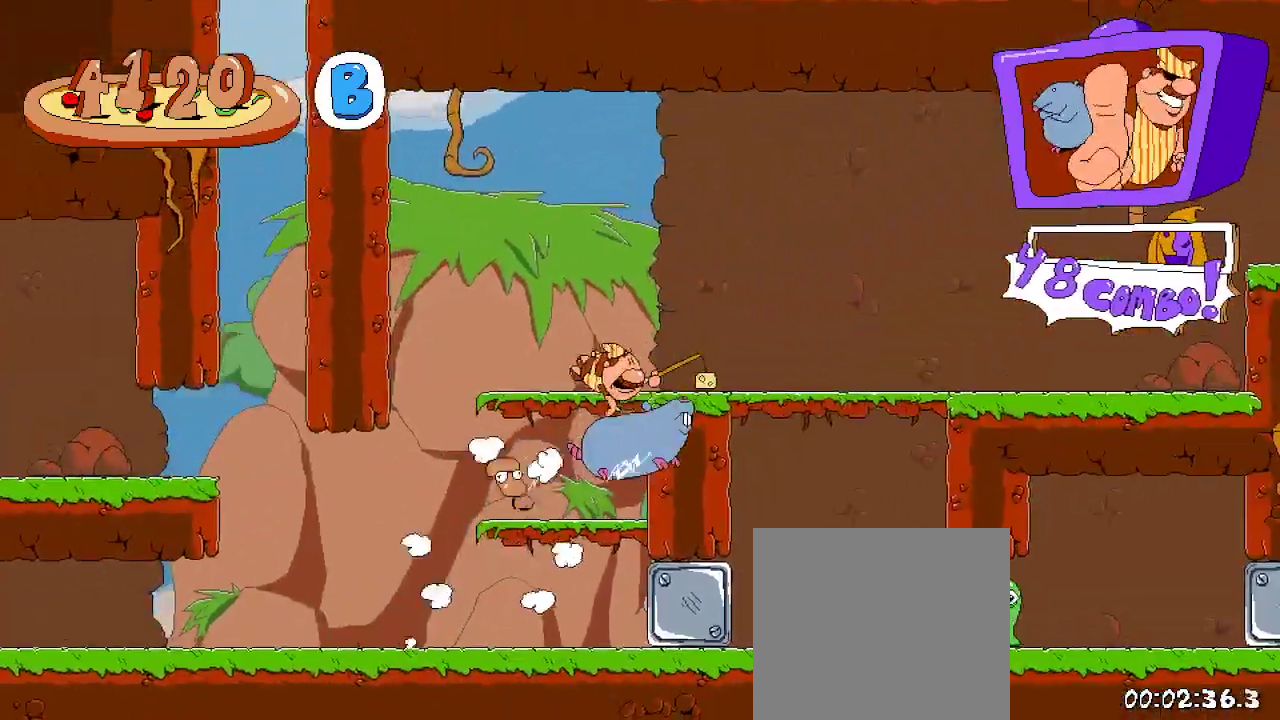
{"buttons": ["R2", "DPAD_RIGHT"], "left_stick": "center", "right_stick": "center", "events": [[267, "A", "down"], [500, "A", "up"]]}
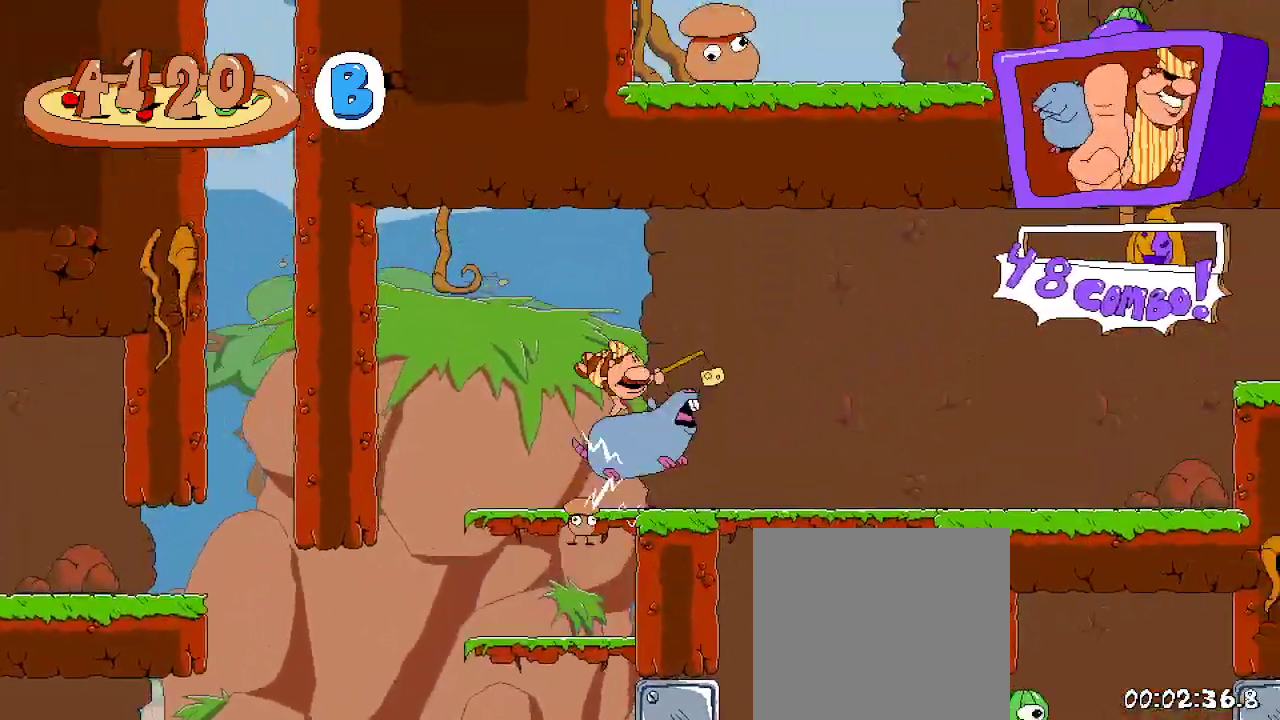
{"buttons": ["A", "R2", "DPAD_RIGHT"], "left_stick": "center", "right_stick": "center", "events": [[500, "A", "down"]]}
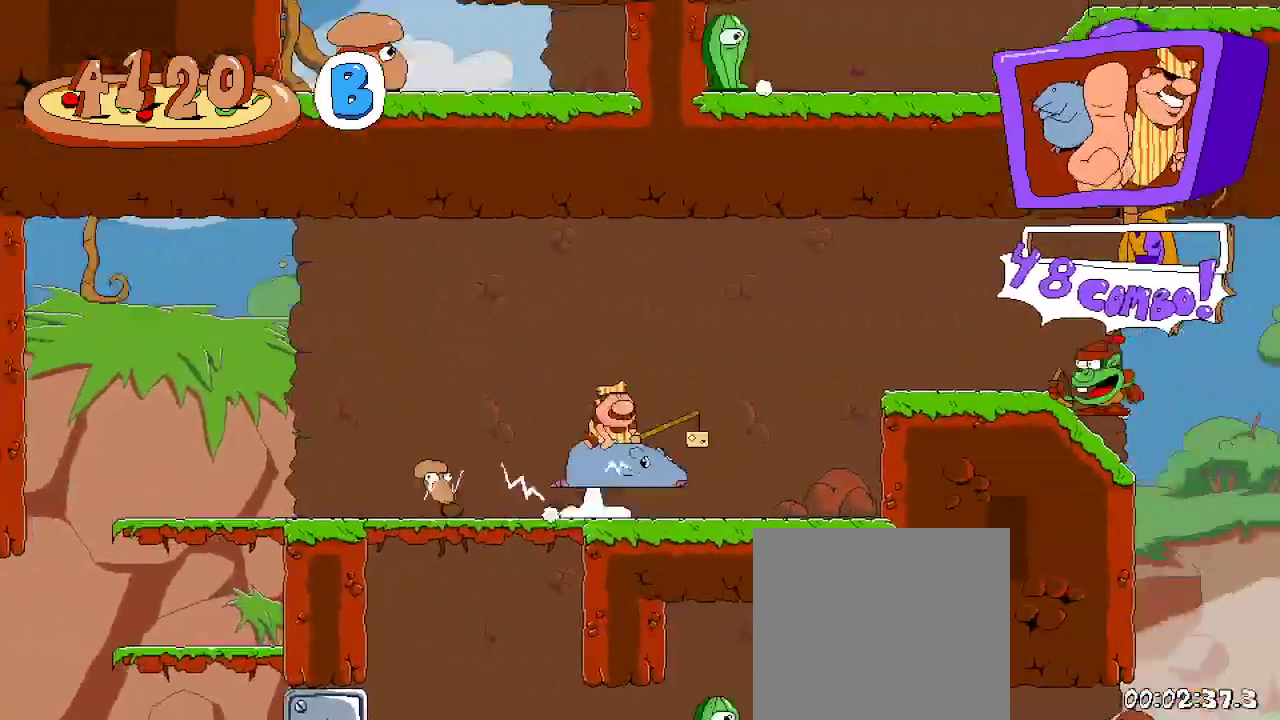
{"buttons": ["R2", "DPAD_RIGHT"], "left_stick": "center", "right_stick": "center", "events": [[33, "DPAD_UP", "down"], [100, "X", "down"], [233, "DPAD_UP", "up"], [300, "A", "up"], [300, "X", "up"]]}
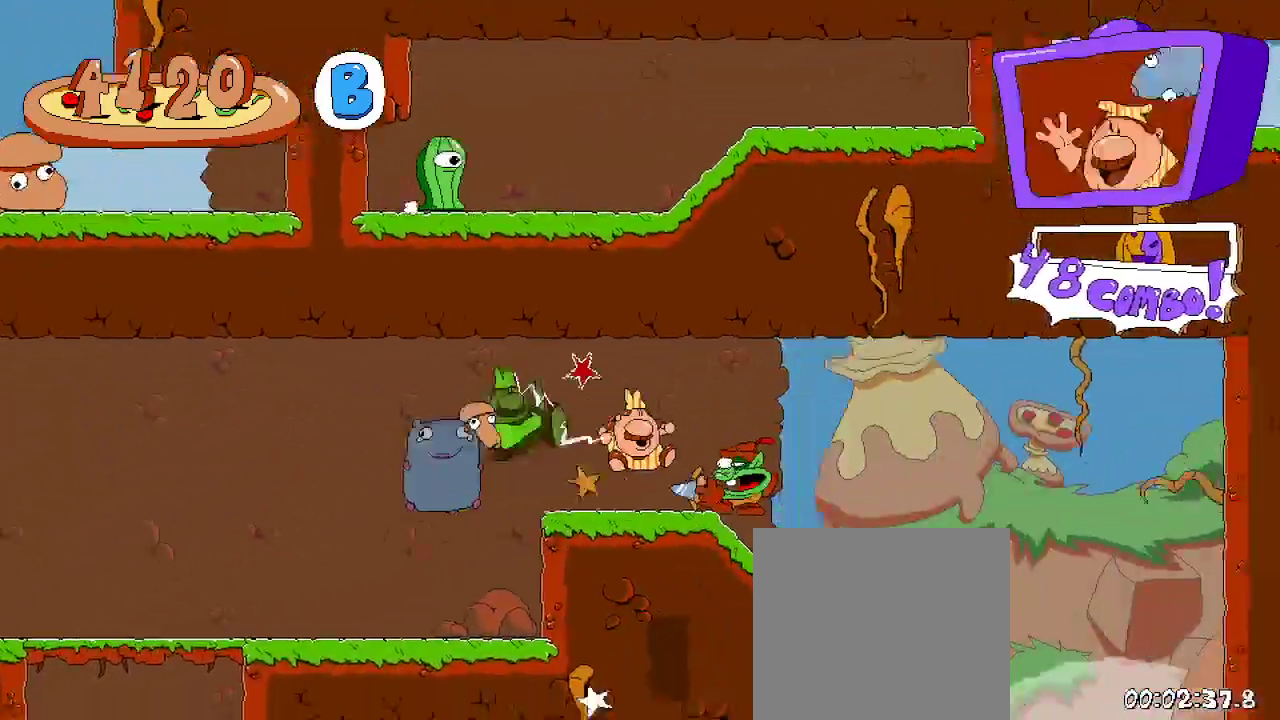
{"buttons": ["R2", "DPAD_RIGHT"], "left_stick": "center", "right_stick": "center", "events": [[100, "DPAD_RIGHT", "up"], [167, "X", "down"], [300, "DPAD_RIGHT", "down"], [333, "X", "up"]]}
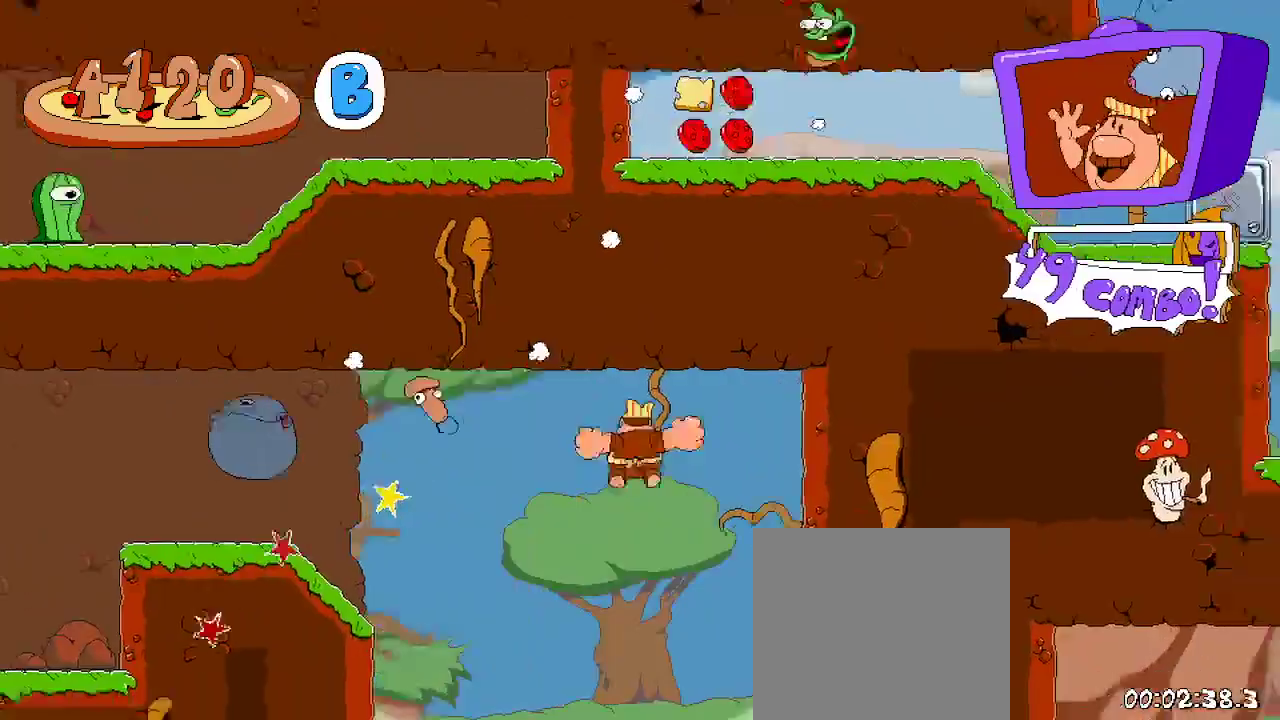
{"buttons": ["R2", "DPAD_RIGHT"], "left_stick": "center", "right_stick": "center", "events": [[33, "DPAD_RIGHT", "up"], [467, "DPAD_RIGHT", "down"]]}
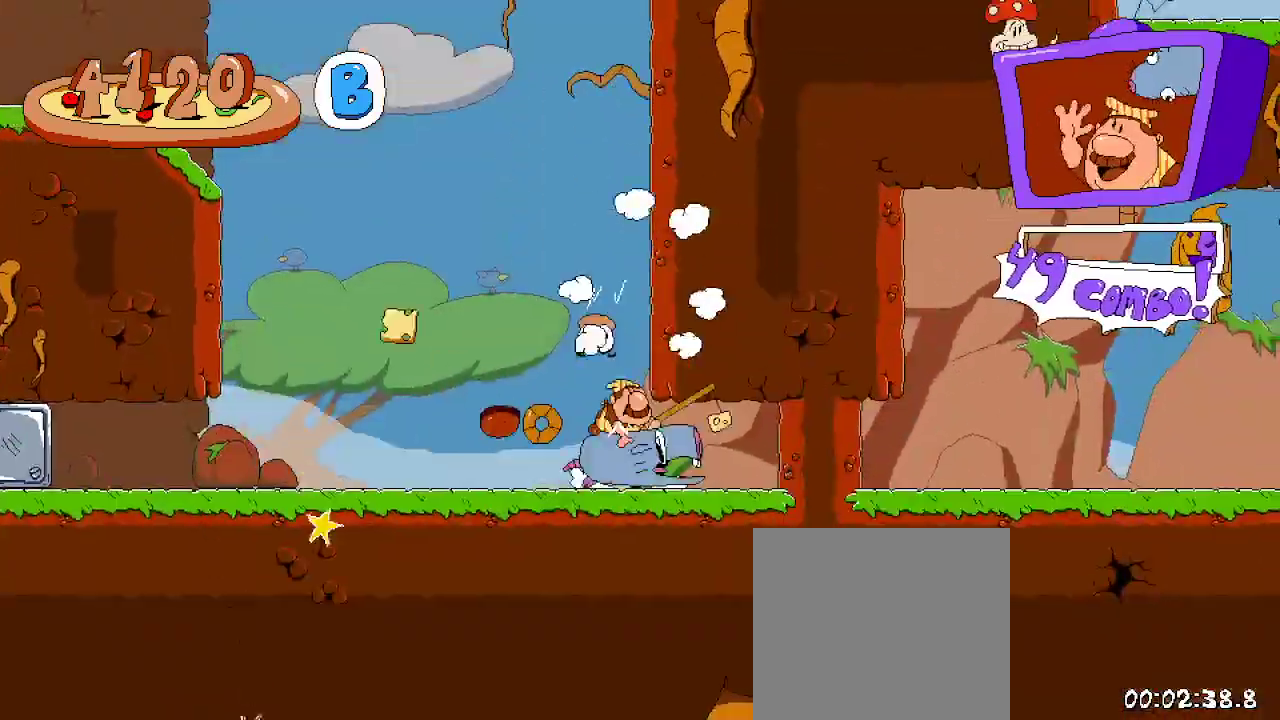
{"buttons": ["R2", "DPAD_LEFT"], "left_stick": "center", "right_stick": "center", "events": [[267, "DPAD_RIGHT", "up"], [300, "DPAD_LEFT", "down"]]}
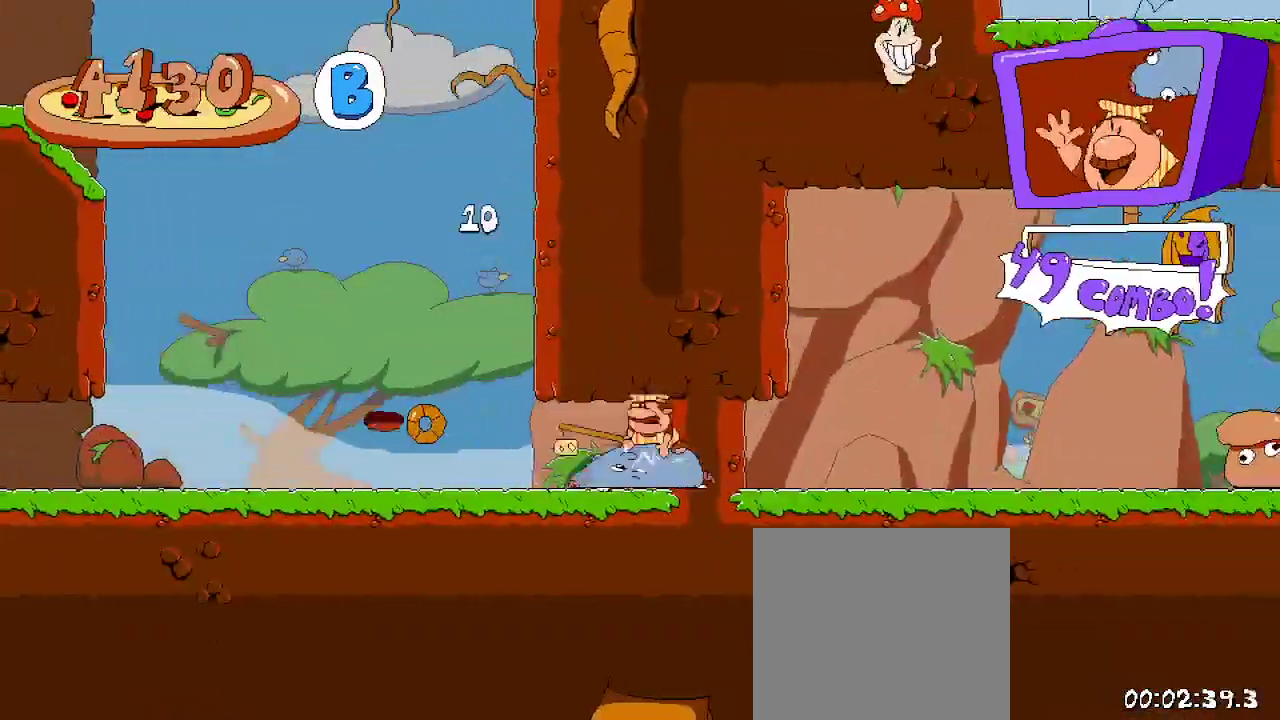
{"buttons": ["R2", "DPAD_LEFT"], "left_stick": "center", "right_stick": "center", "events": []}
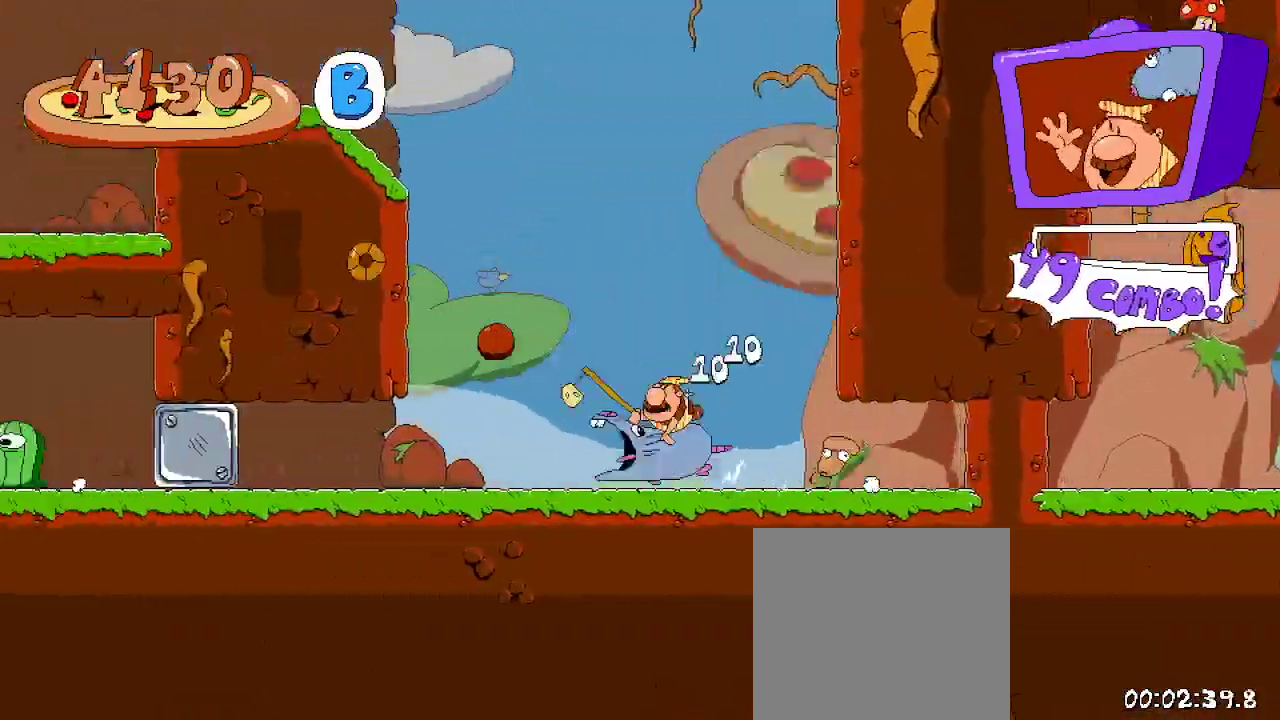
{"buttons": ["R2", "DPAD_LEFT"], "left_stick": "center", "right_stick": "center", "events": []}